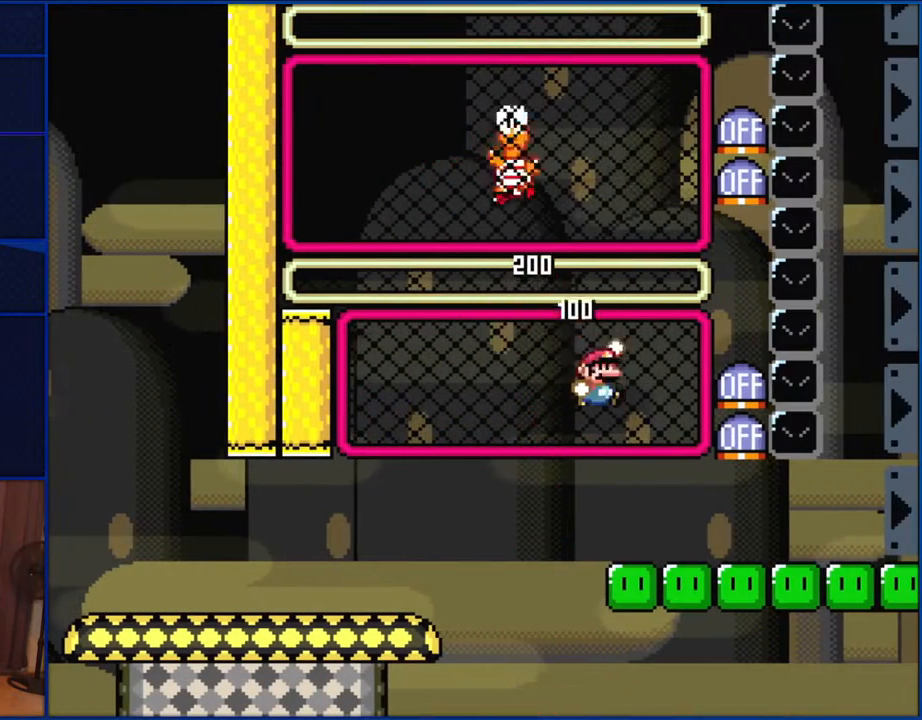
Gameplay with a controller (Nintendo layout); each line is a JSON object with the inputs held at the frame after it. "events" lists button and stick changes between this image and that frame as [ms after this image, input, new state], when the widget could be followed in between. Not read: L1 L3 R1 R3.
{"buttons": ["Y"], "events": [[67, "B", "down"], [350, "B", "up"], [350, "DPAD_UP", "down"], [450, "Y", "down"], [483, "DPAD_UP", "up"]]}
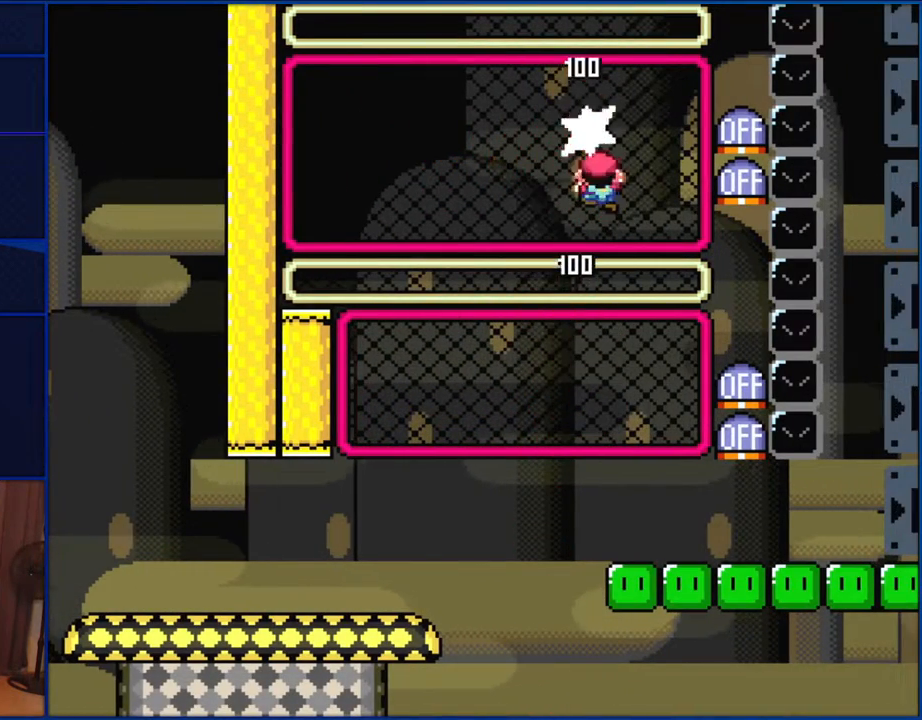
{"buttons": ["Y", "DPAD_RIGHT"], "events": [[133, "B", "down"], [133, "DPAD_LEFT", "down"], [167, "B", "up"], [350, "DPAD_LEFT", "up"], [483, "DPAD_RIGHT", "down"]]}
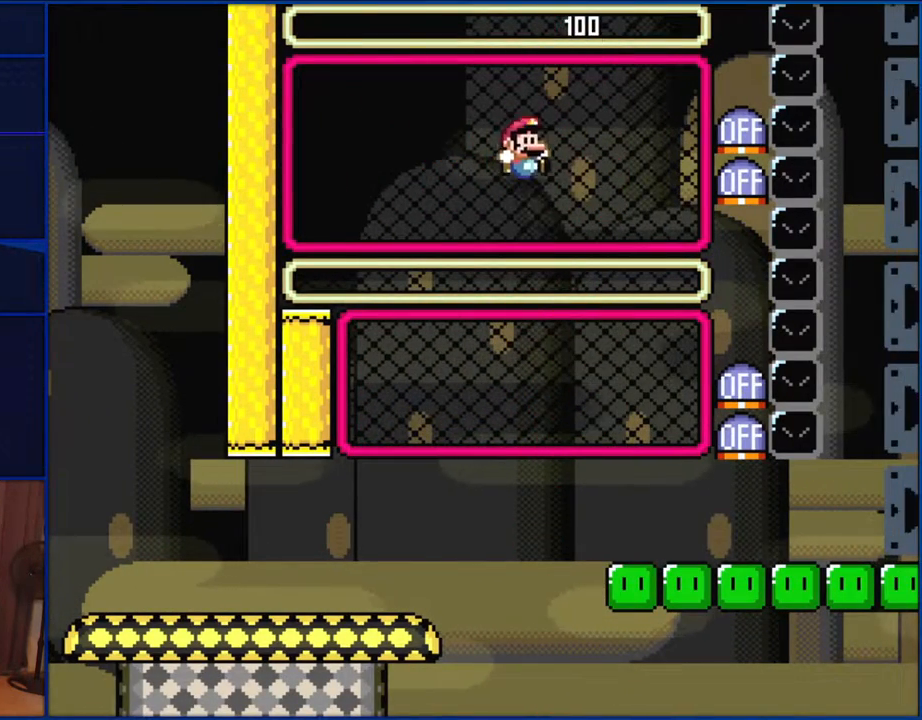
{"buttons": ["Y", "DPAD_RIGHT"], "events": []}
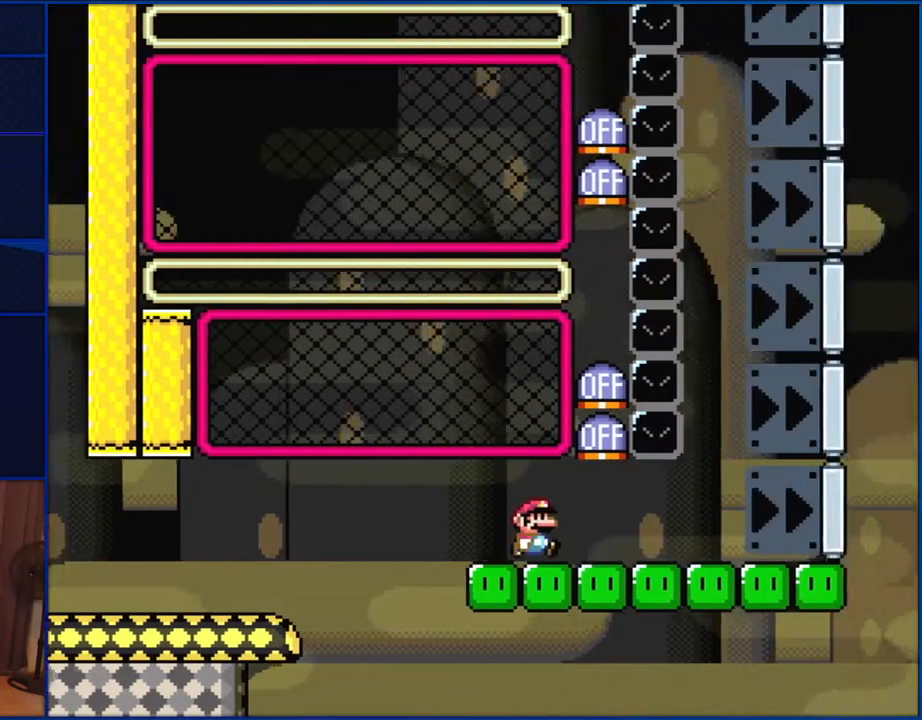
{"buttons": ["Y", "DPAD_RIGHT"], "events": []}
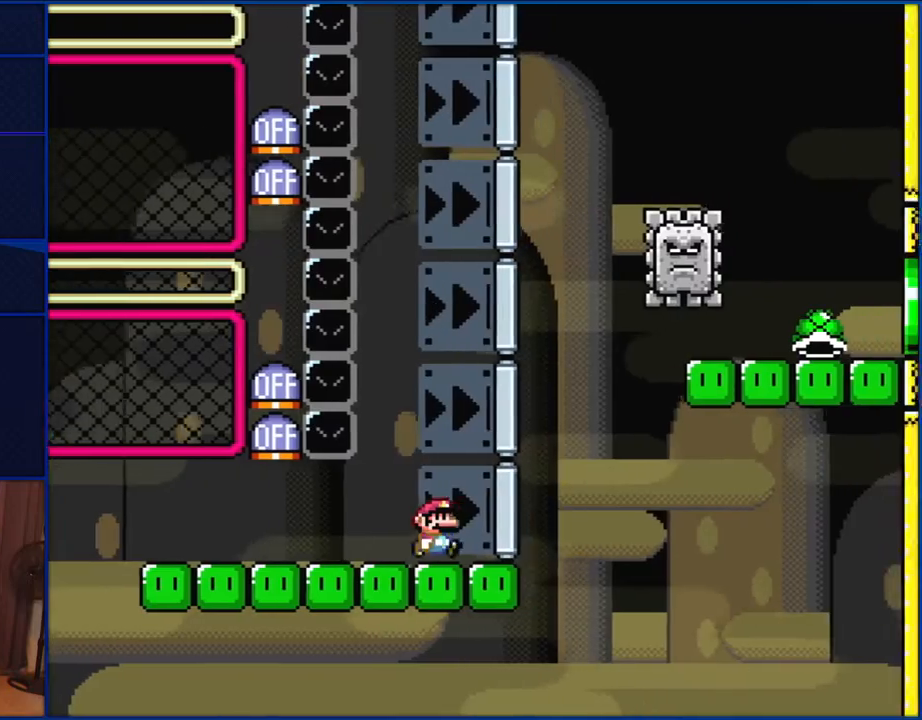
{"buttons": ["B", "Y", "DPAD_RIGHT"], "events": [[217, "B", "down"], [333, "DPAD_LEFT", "down"], [333, "DPAD_RIGHT", "up"], [450, "DPAD_LEFT", "up"], [450, "DPAD_RIGHT", "down"]]}
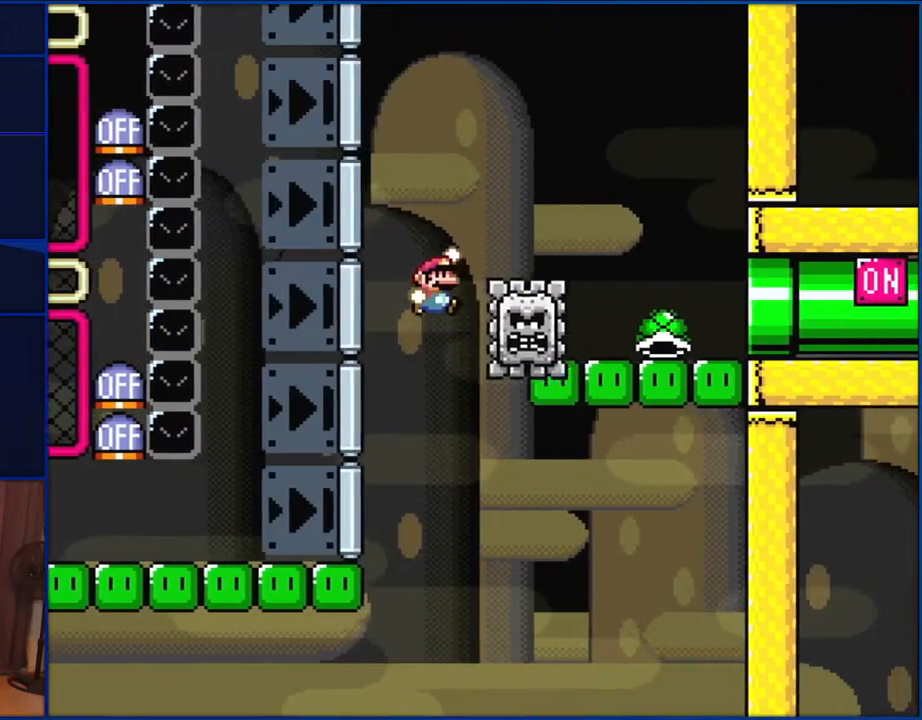
{"buttons": ["B", "Y", "DPAD_RIGHT"], "events": []}
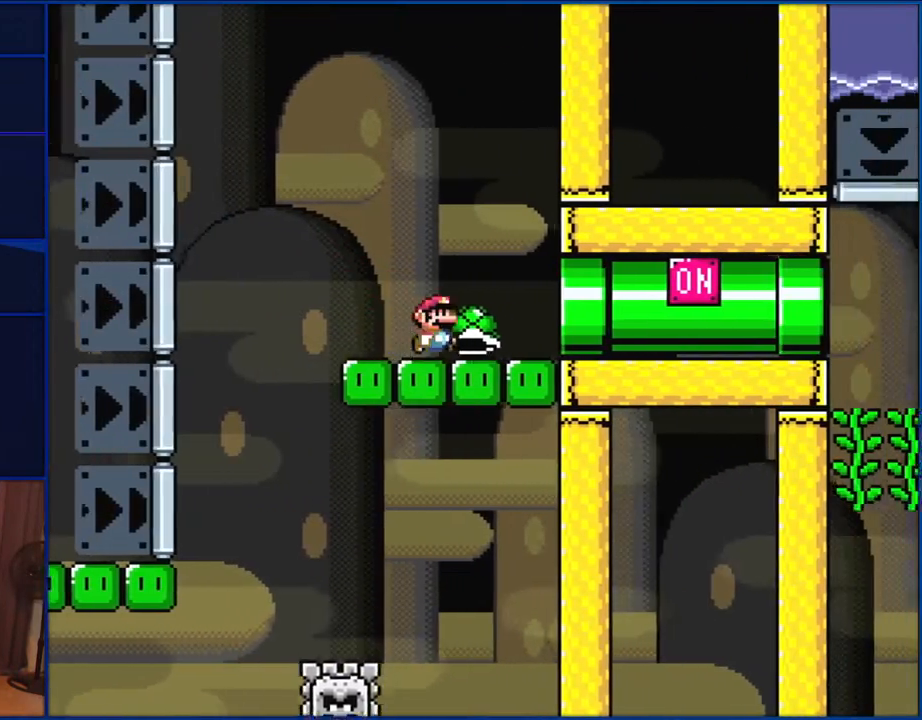
{"buttons": ["B", "Y", "DPAD_RIGHT"], "events": []}
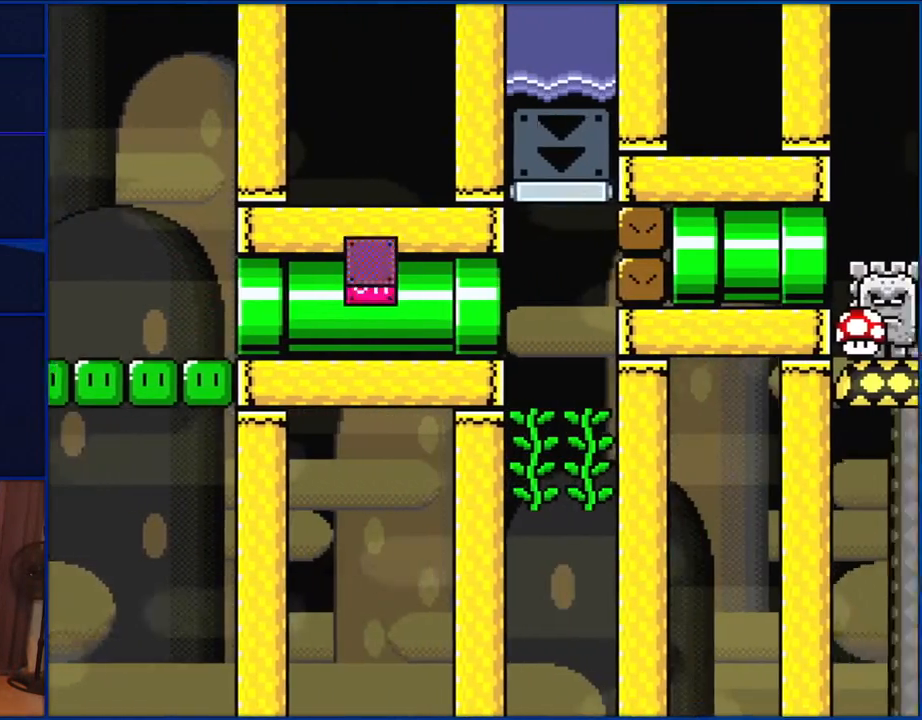
{"buttons": ["DPAD_UP", "DPAD_LEFT"], "events": [[250, "B", "up"], [250, "DPAD_UP", "down"], [300, "DPAD_LEFT", "down"], [300, "DPAD_RIGHT", "up"], [417, "Y", "up"]]}
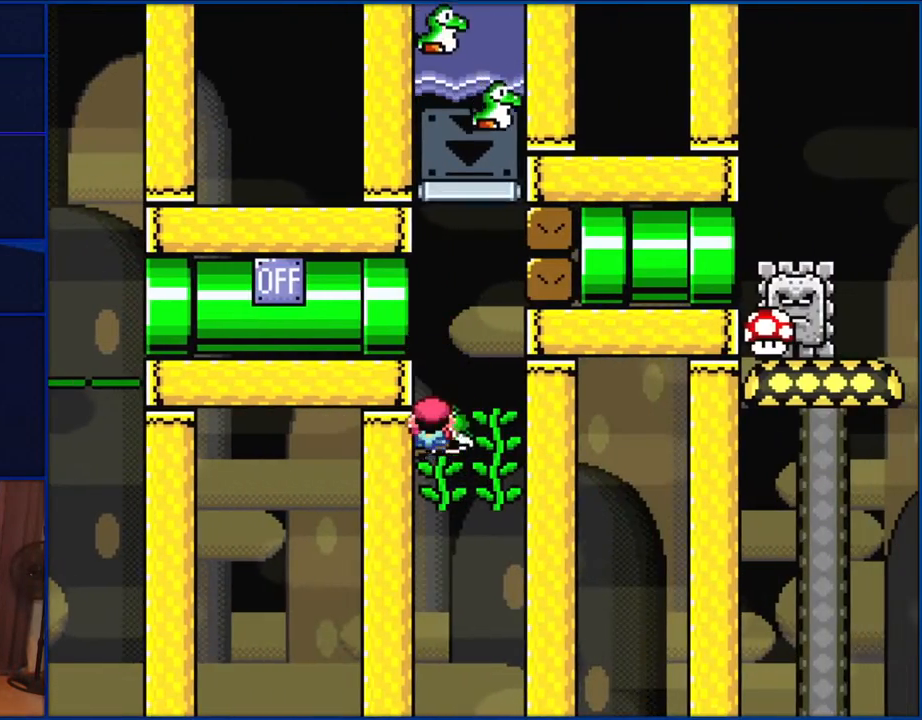
{"buttons": ["Y"], "events": [[17, "Y", "down"], [383, "DPAD_LEFT", "up"], [417, "DPAD_UP", "up"]]}
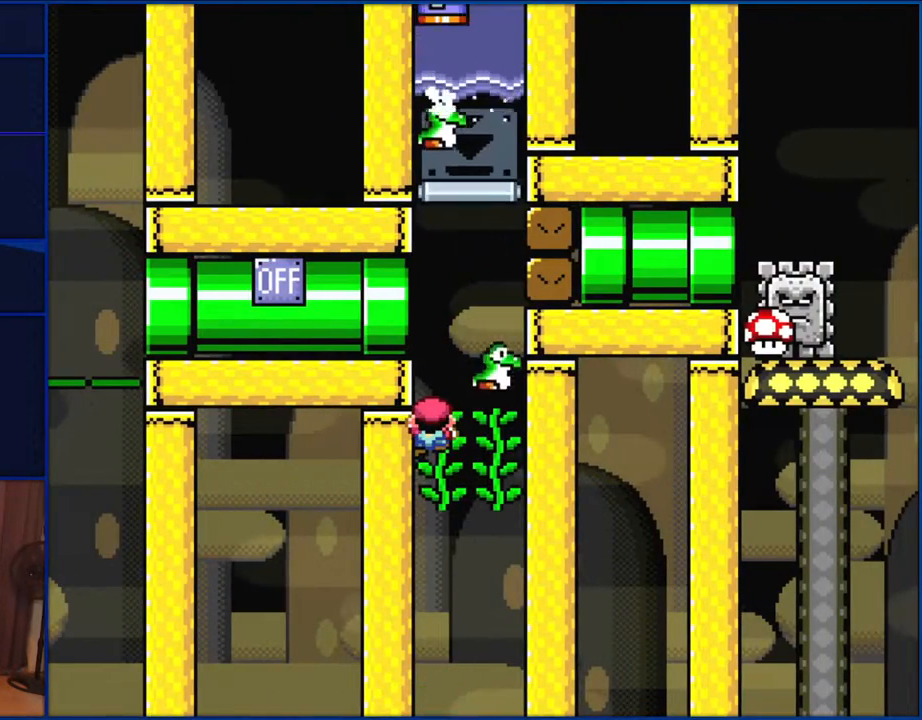
{"buttons": ["Y"], "events": []}
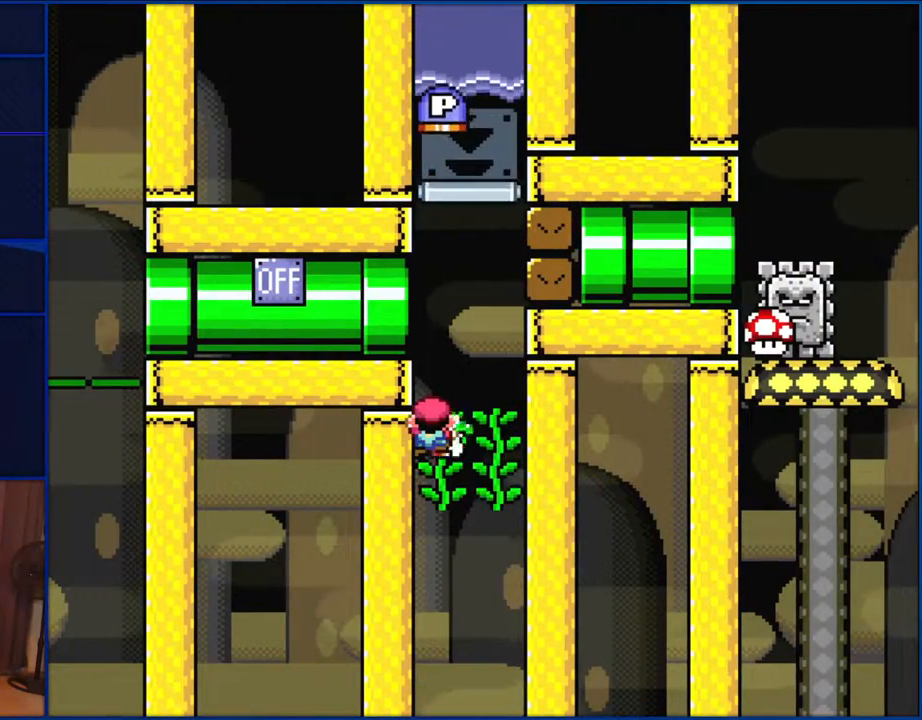
{"buttons": [], "events": [[67, "Y", "up"]]}
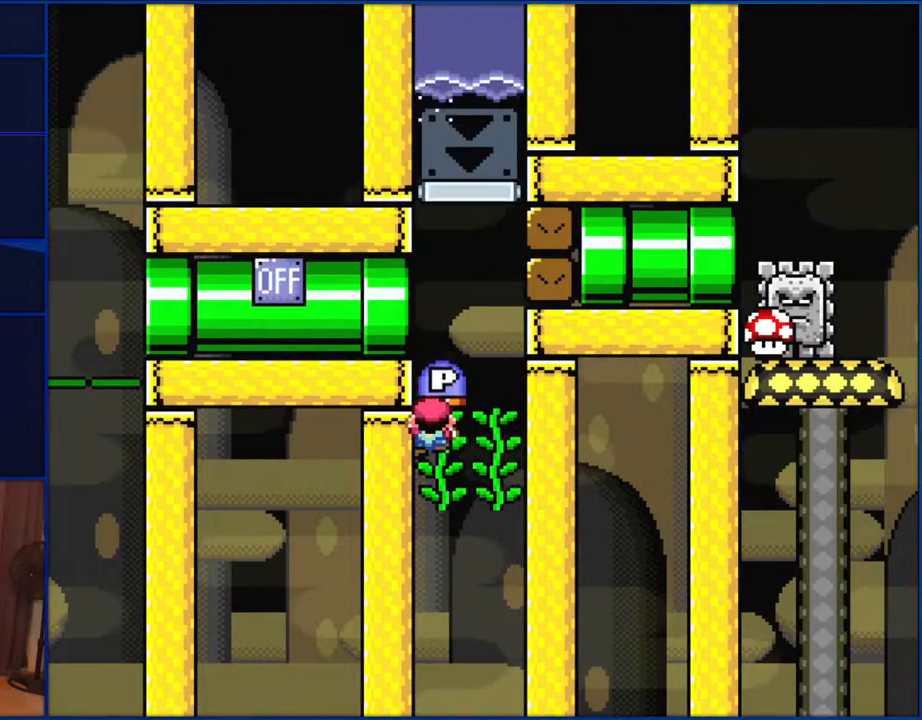
{"buttons": [], "events": []}
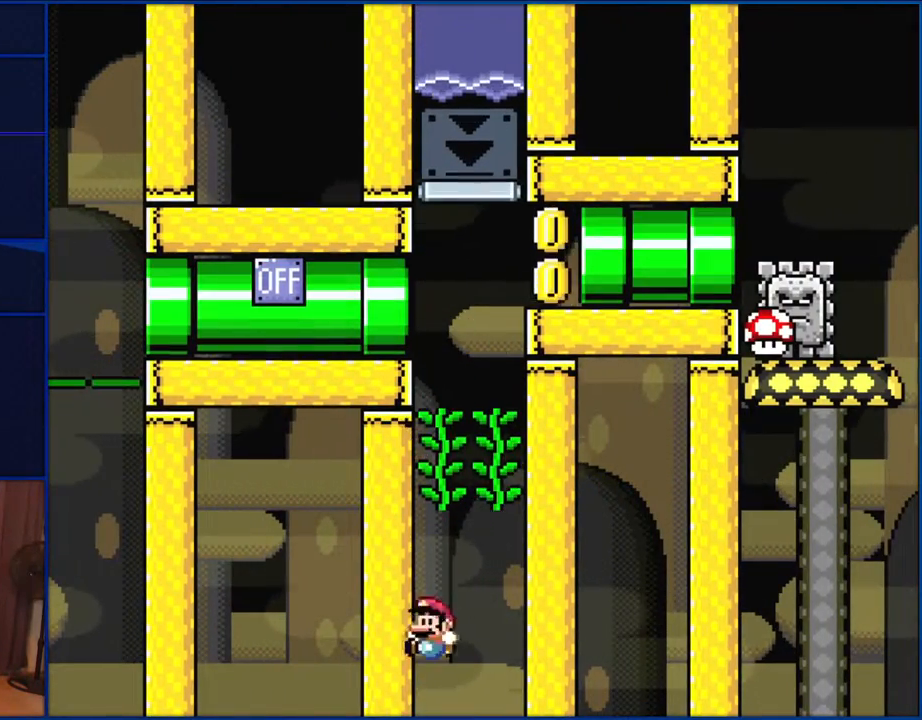
{"buttons": [], "events": []}
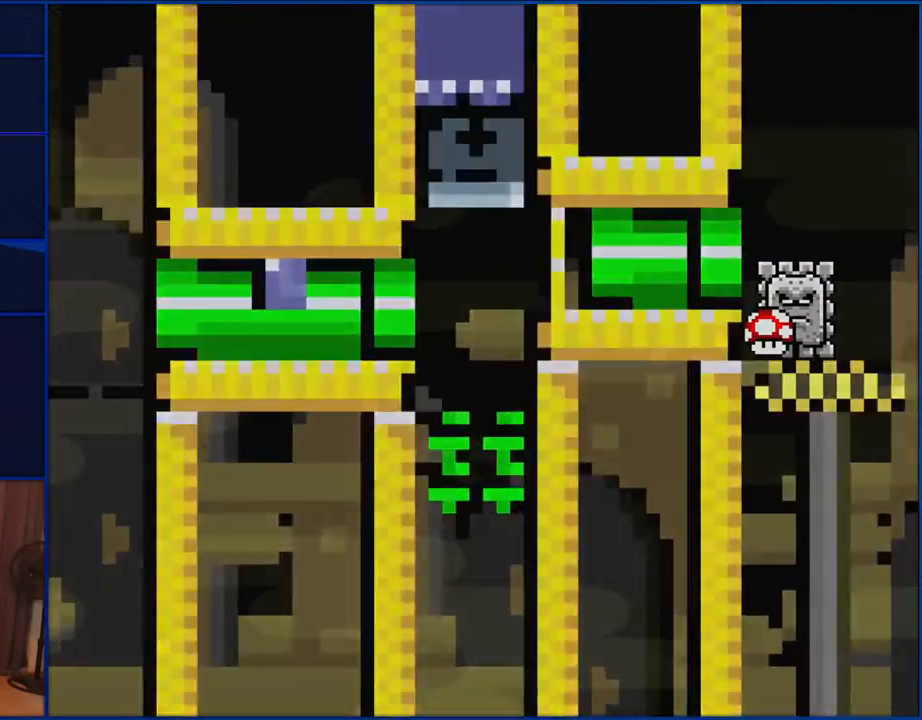
{"buttons": ["Y"], "events": [[483, "Y", "down"]]}
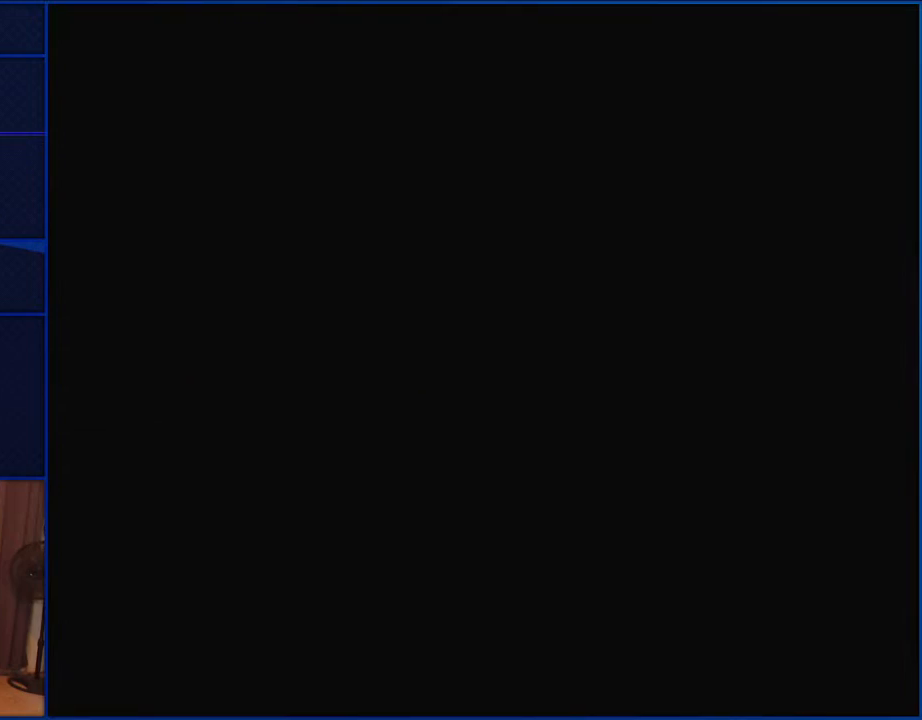
{"buttons": ["Y"], "events": []}
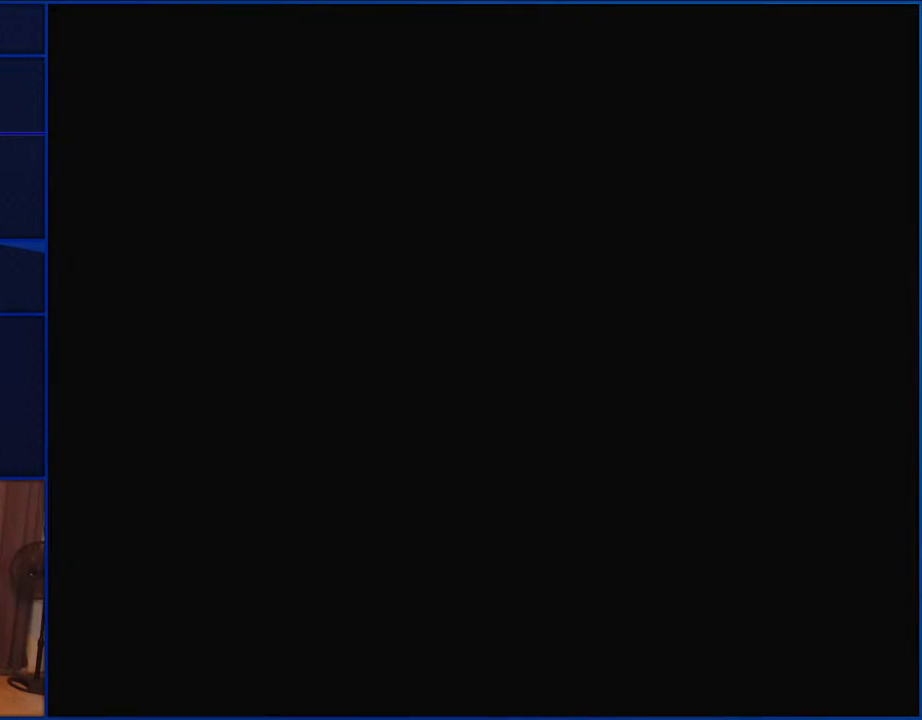
{"buttons": ["Y"], "events": []}
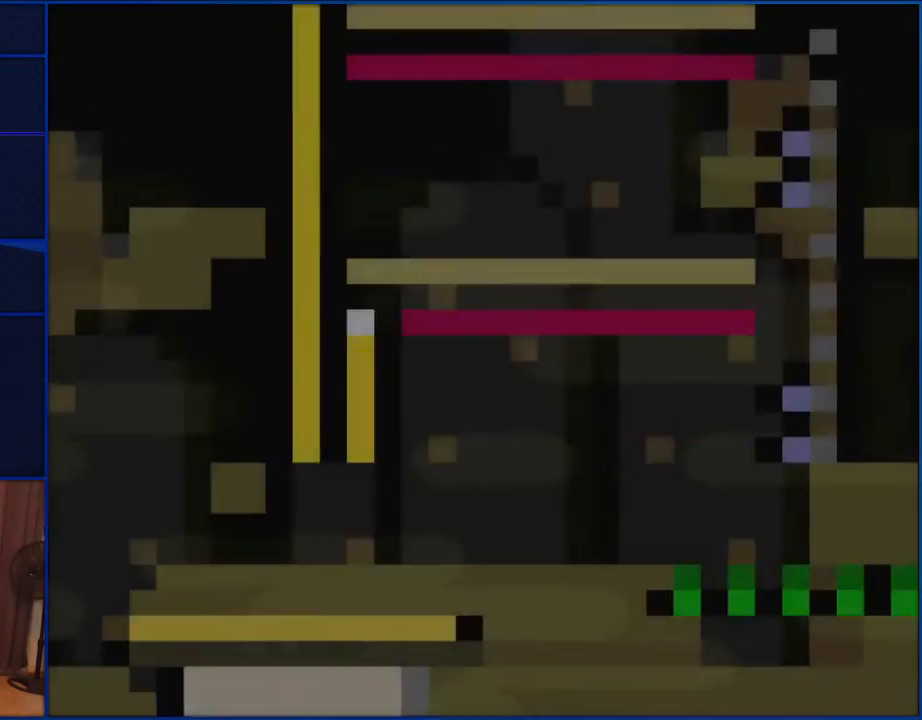
{"buttons": ["Y", "DPAD_RIGHT"], "events": [[283, "DPAD_RIGHT", "down"]]}
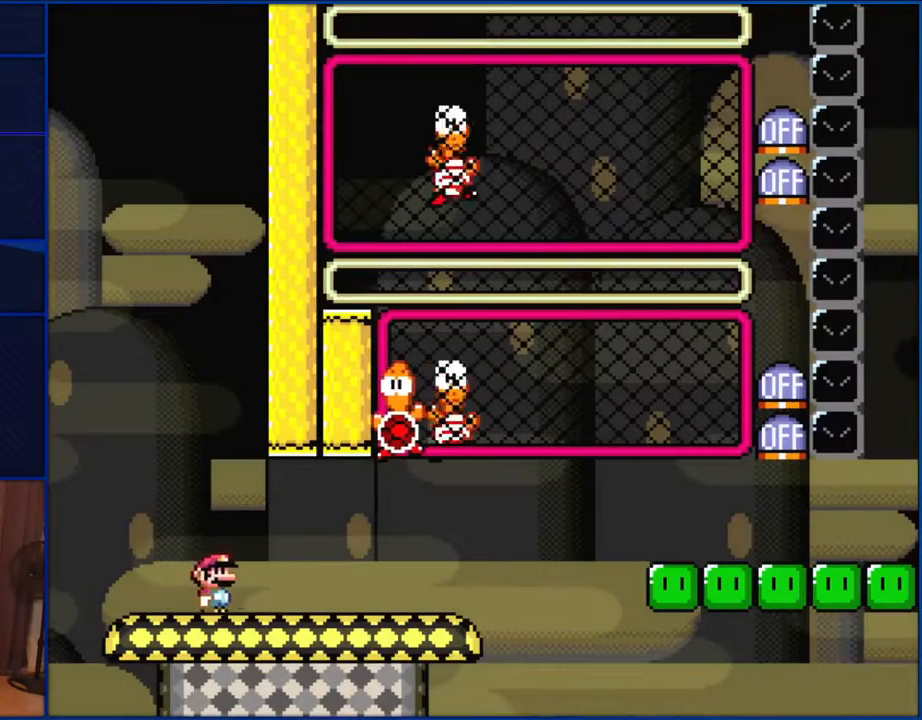
{"buttons": ["Y", "DPAD_RIGHT"], "events": []}
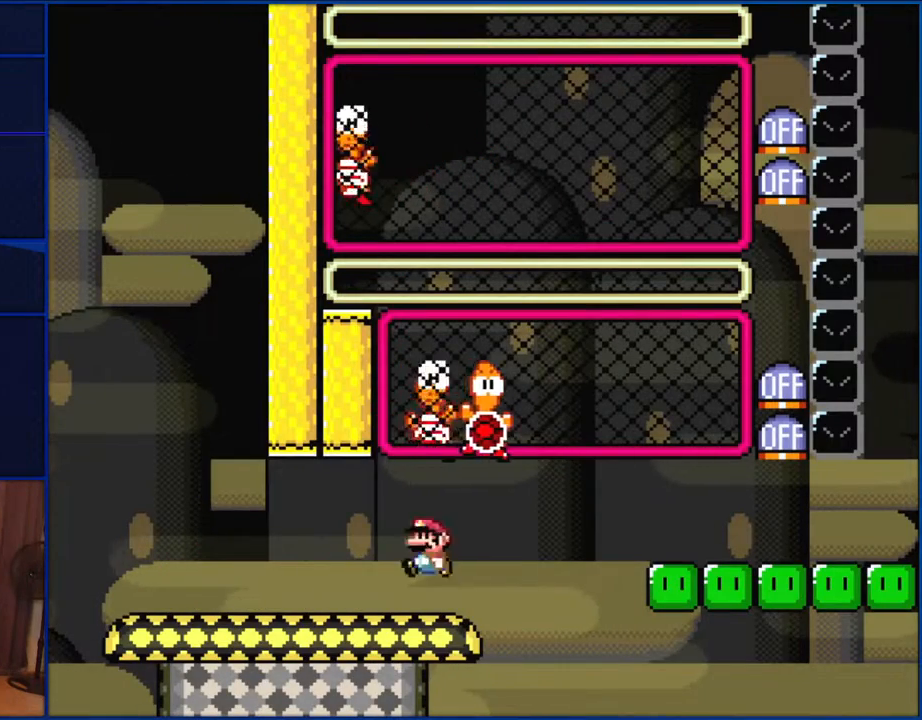
{"buttons": ["Y", "DPAD_RIGHT"], "events": [[33, "DPAD_RIGHT", "up"], [33, "DPAD_UP", "down"], [67, "B", "down"], [67, "DPAD_LEFT", "down"], [67, "DPAD_UP", "up"], [150, "DPAD_LEFT", "up"], [217, "DPAD_RIGHT", "down"], [483, "B", "up"]]}
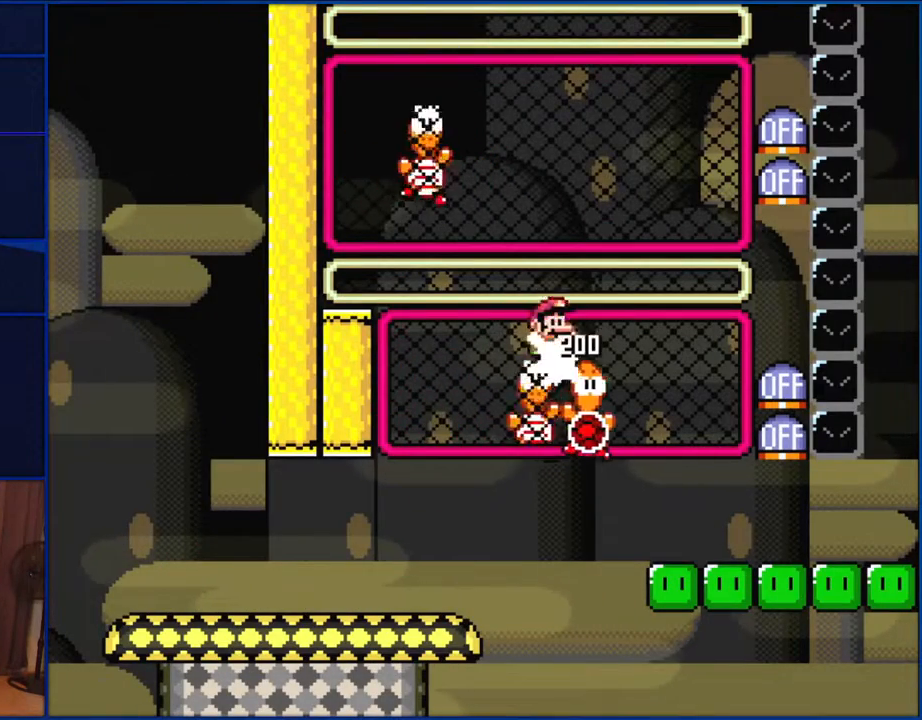
{"buttons": ["DPAD_UP"], "events": [[133, "DPAD_RIGHT", "up"], [183, "DPAD_LEFT", "down"], [317, "DPAD_LEFT", "up"], [417, "Y", "up"], [450, "DPAD_UP", "down"]]}
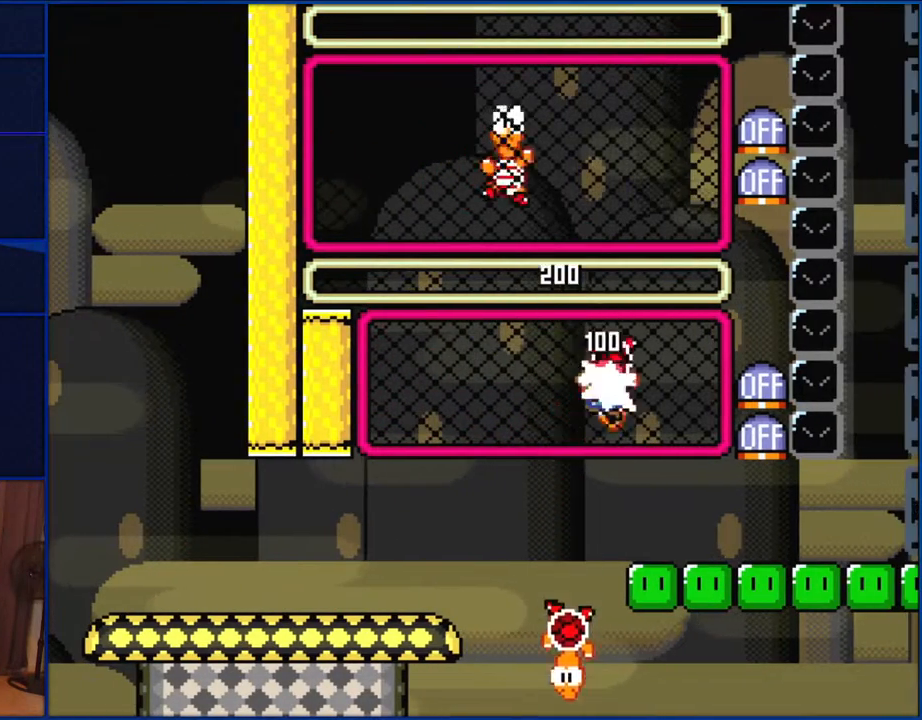
{"buttons": ["DPAD_UP"], "events": [[17, "Y", "down"], [100, "DPAD_UP", "up"], [100, "Y", "up"], [183, "B", "down"], [450, "B", "up"], [483, "DPAD_UP", "down"]]}
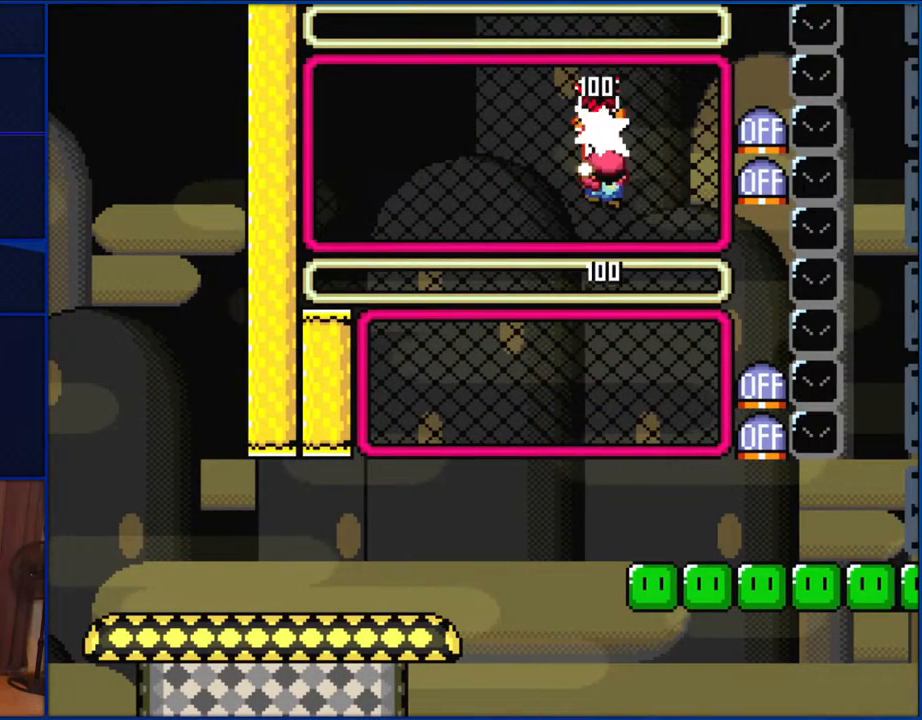
{"buttons": ["Y"], "events": [[67, "DPAD_UP", "up"], [67, "Y", "down"], [250, "B", "down"], [250, "DPAD_LEFT", "down"], [350, "B", "up"], [417, "DPAD_LEFT", "up"]]}
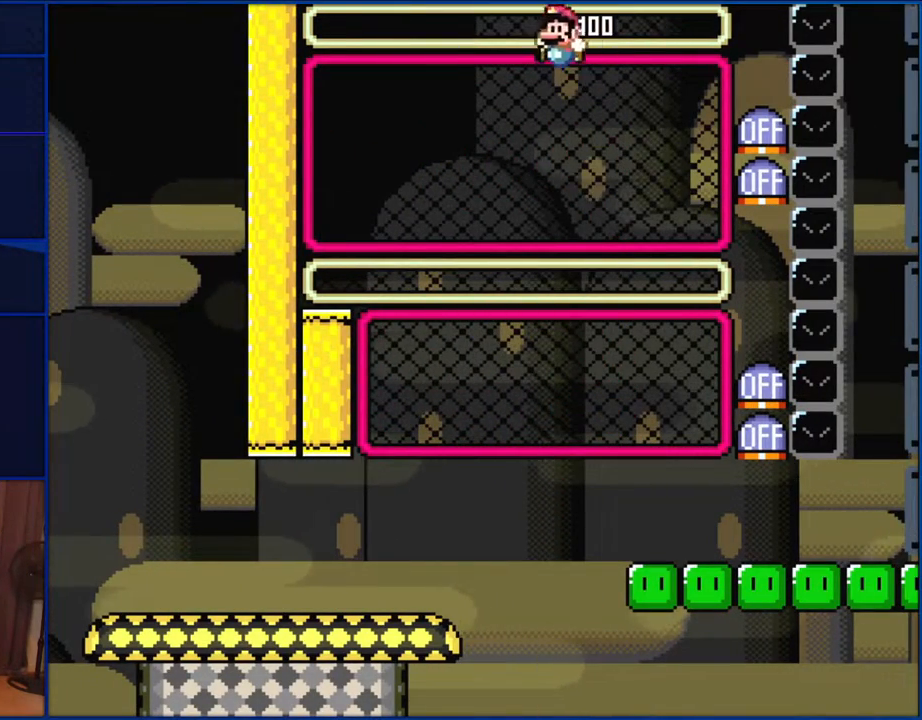
{"buttons": ["Y", "DPAD_RIGHT"], "events": [[117, "DPAD_RIGHT", "down"], [183, "B", "down"], [450, "B", "up"]]}
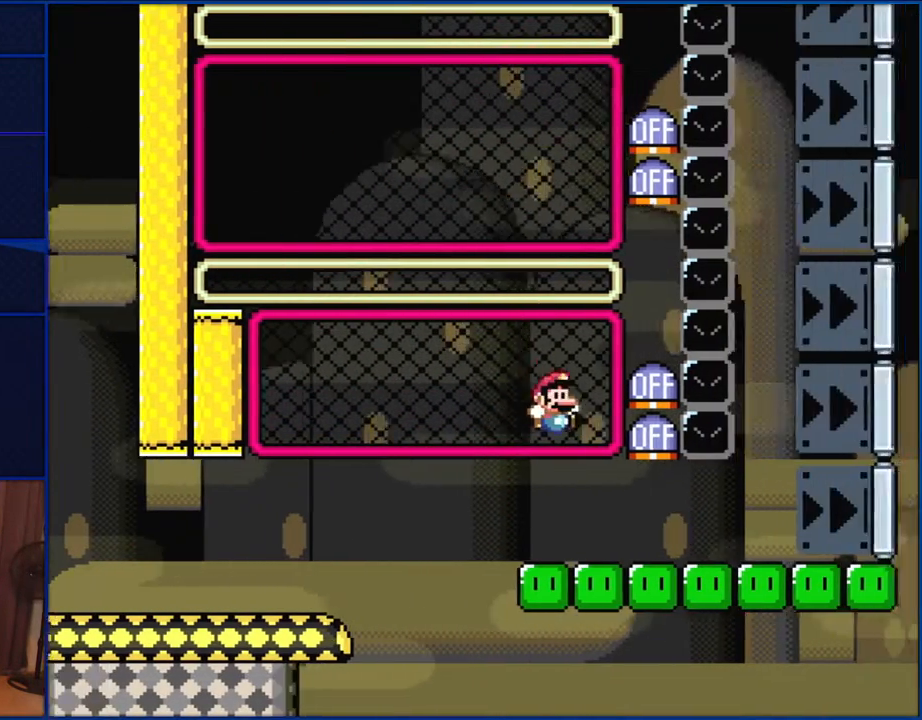
{"buttons": ["Y", "DPAD_RIGHT"], "events": []}
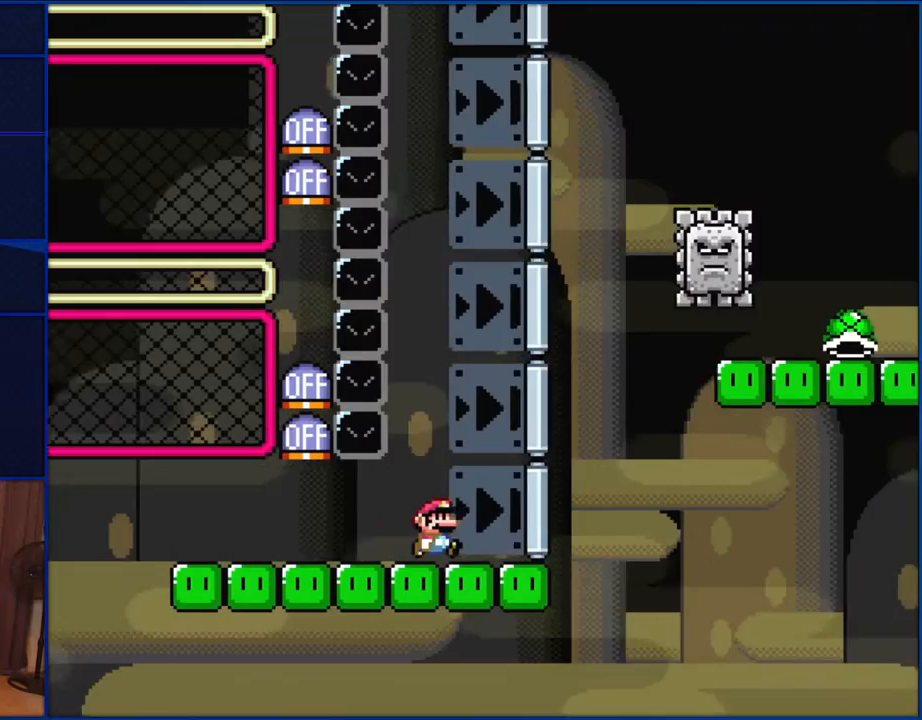
{"buttons": ["B", "Y"], "events": [[283, "B", "down"], [367, "DPAD_RIGHT", "up"], [367, "DPAD_UP", "down"], [383, "DPAD_LEFT", "down"], [383, "DPAD_UP", "up"], [483, "DPAD_LEFT", "up"]]}
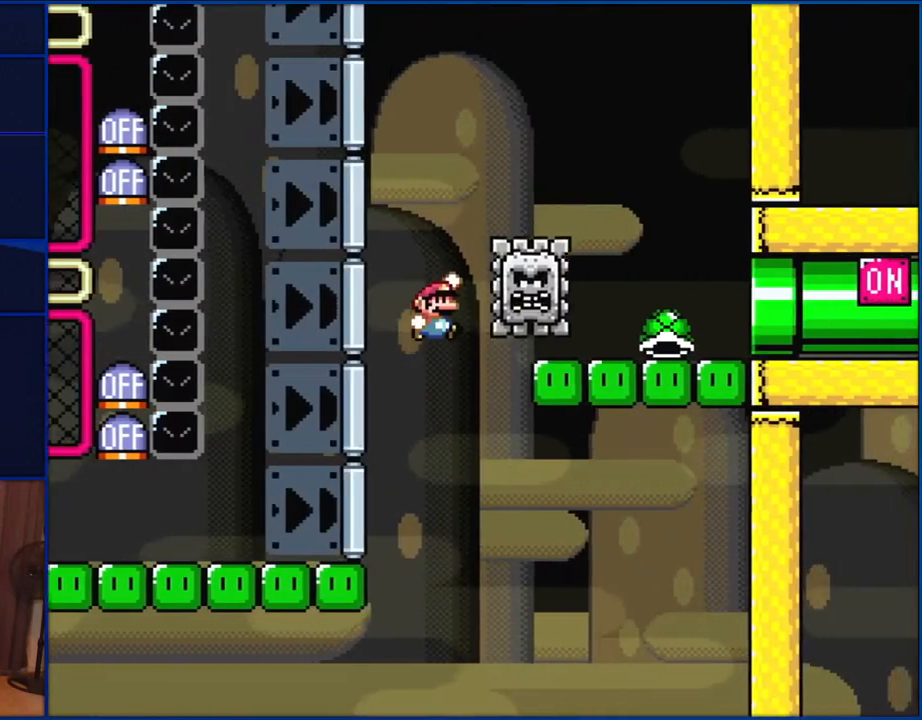
{"buttons": ["B", "Y", "DPAD_RIGHT"], "events": [[17, "DPAD_RIGHT", "down"]]}
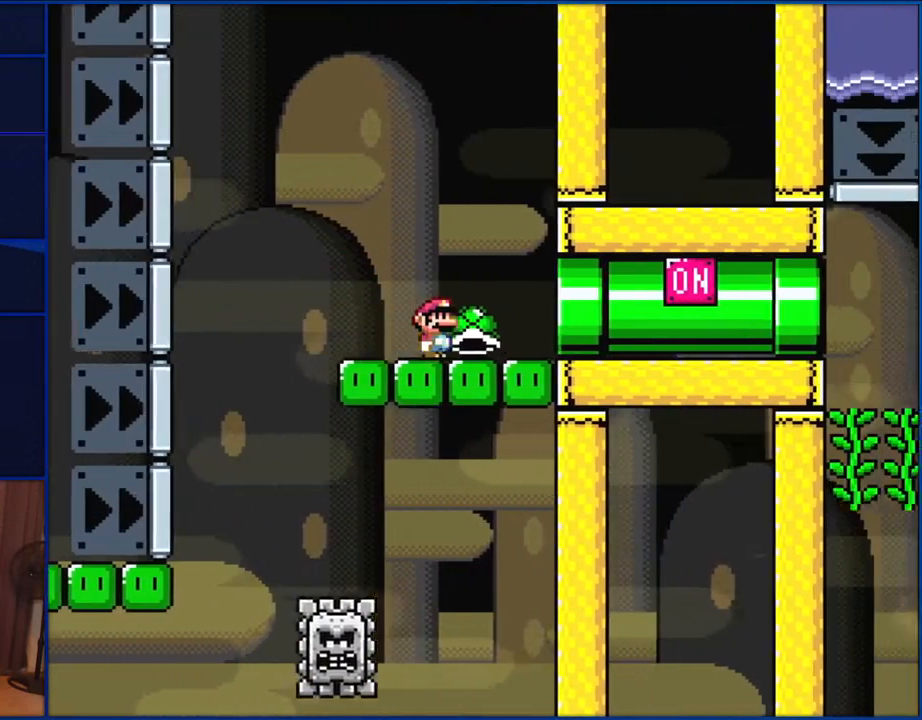
{"buttons": ["B", "Y", "DPAD_RIGHT"], "events": []}
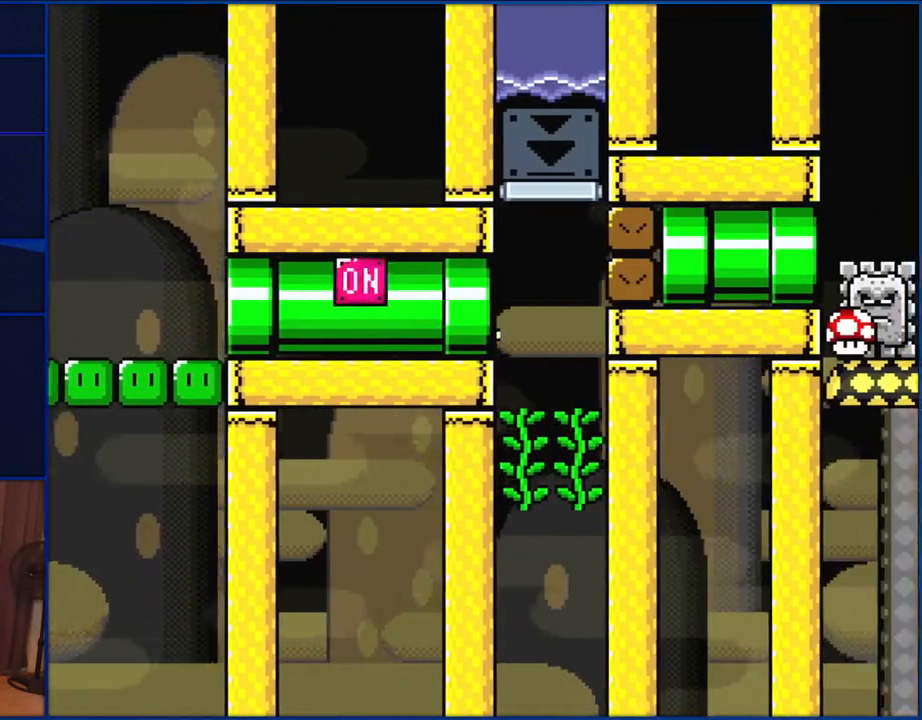
{"buttons": ["DPAD_UP", "DPAD_LEFT"], "events": [[183, "B", "up"], [250, "DPAD_UP", "down"], [283, "DPAD_LEFT", "down"], [283, "DPAD_RIGHT", "up"], [417, "Y", "up"]]}
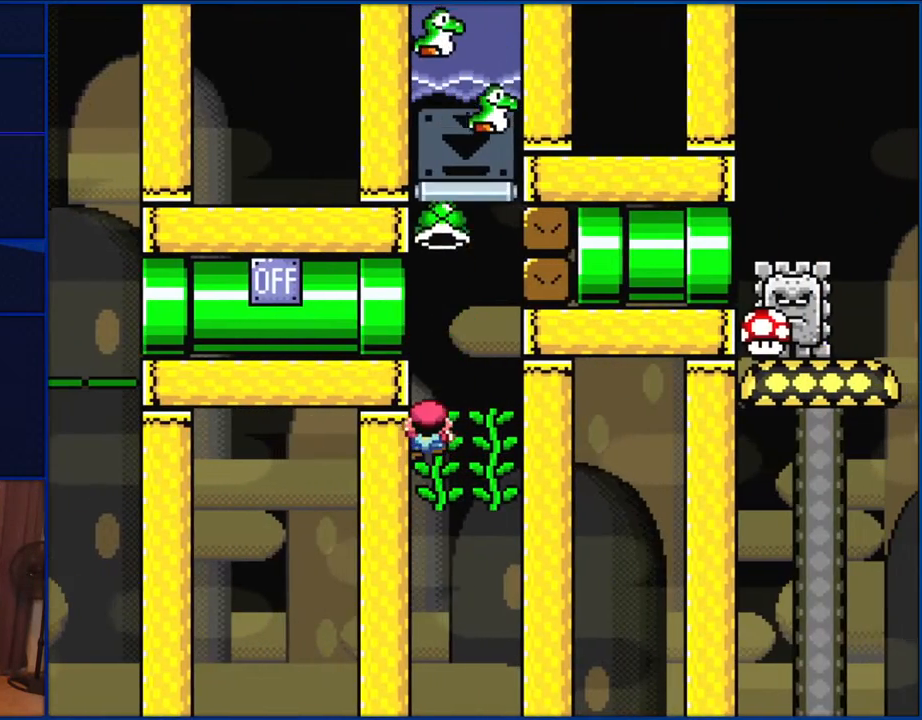
{"buttons": ["Y"], "events": [[17, "Y", "down"], [400, "DPAD_LEFT", "up"], [417, "DPAD_UP", "up"]]}
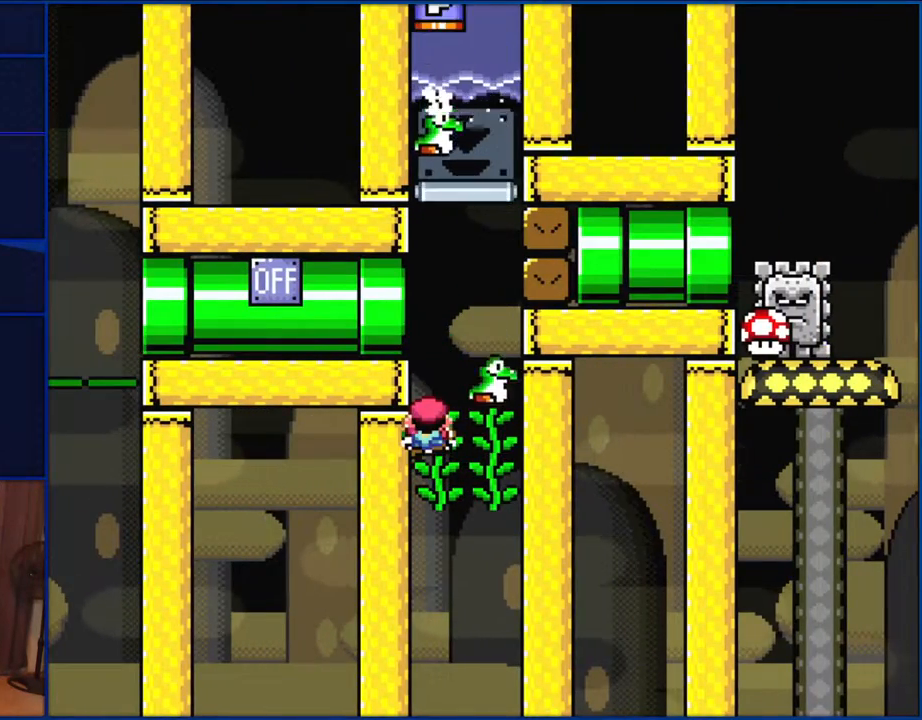
{"buttons": ["Y", "DPAD_RIGHT"], "events": [[183, "DPAD_RIGHT", "down"]]}